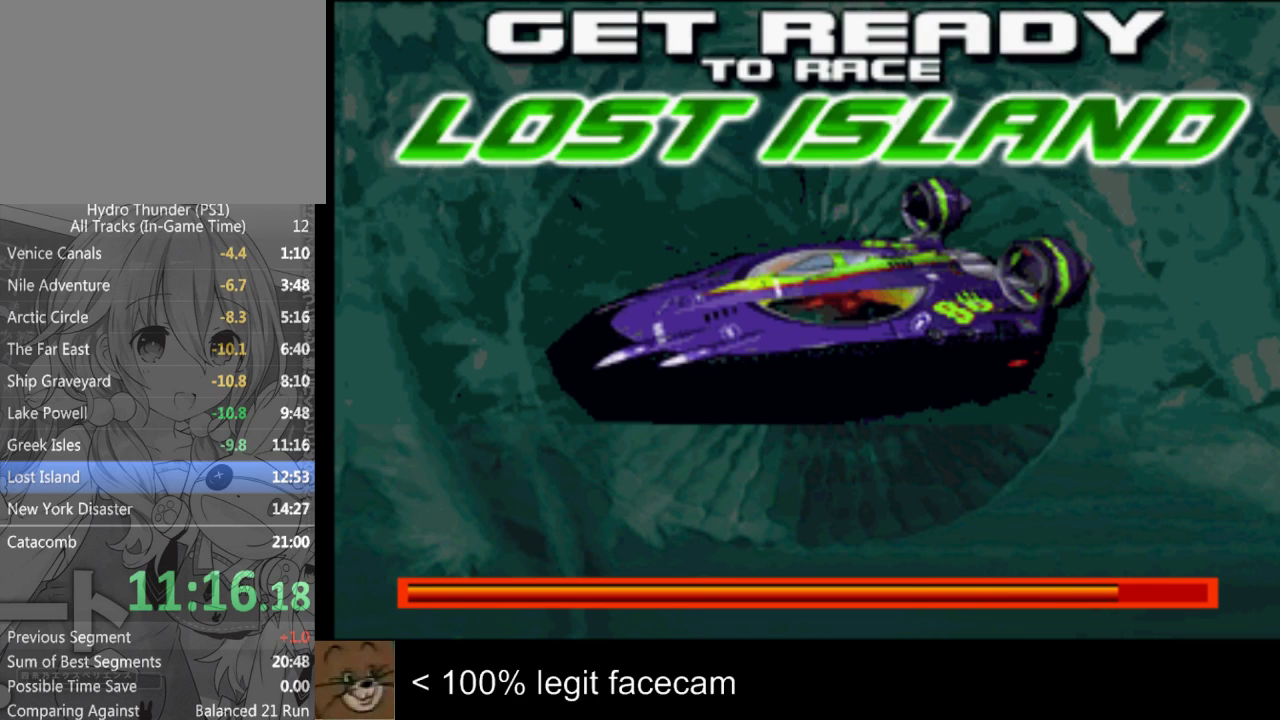
Gameplay with a controller (PlayStation layout); each line is a JSON object with the inputs held at the frame after it. "events" lists button and stick changes between this image and that frame as [ms after this image, input, new state], when the widget could be followed in between. Not read: L2 L3 R2 R3.
{"buttons": [], "left_stick": "center", "right_stick": "down", "events": [[133, "right_stick", "down"]]}
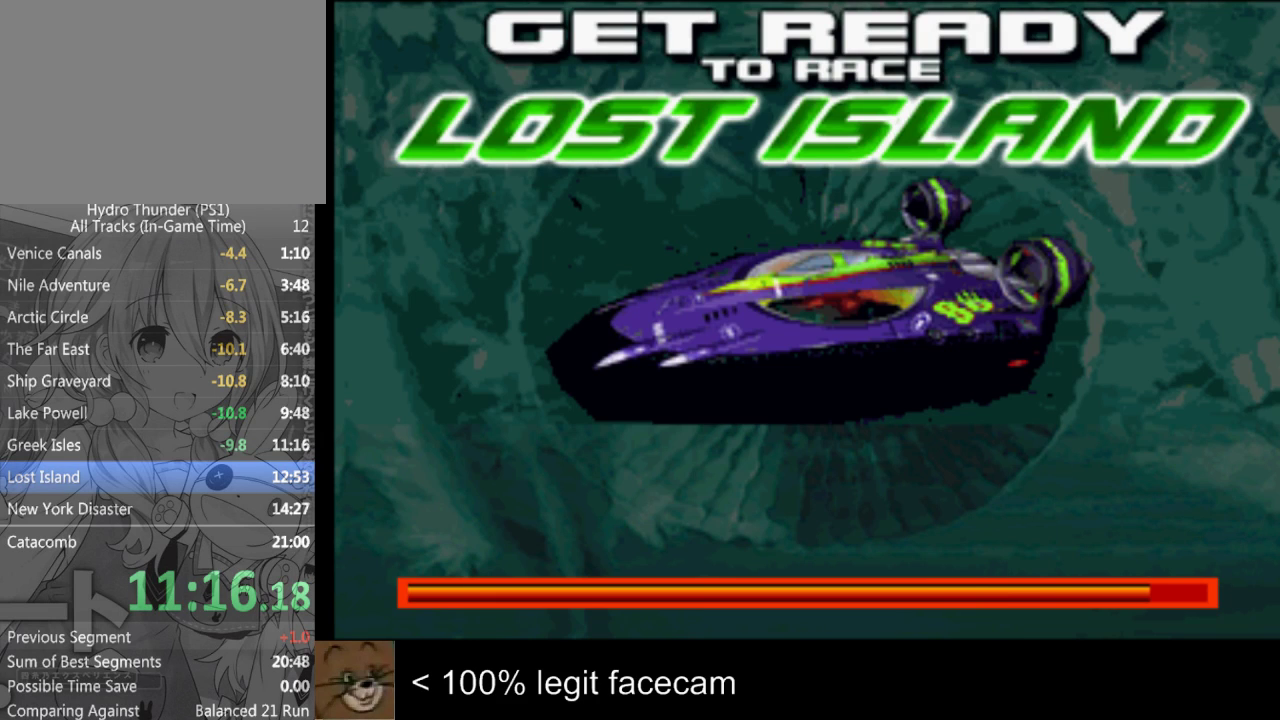
{"buttons": [], "left_stick": "center", "right_stick": "down"}
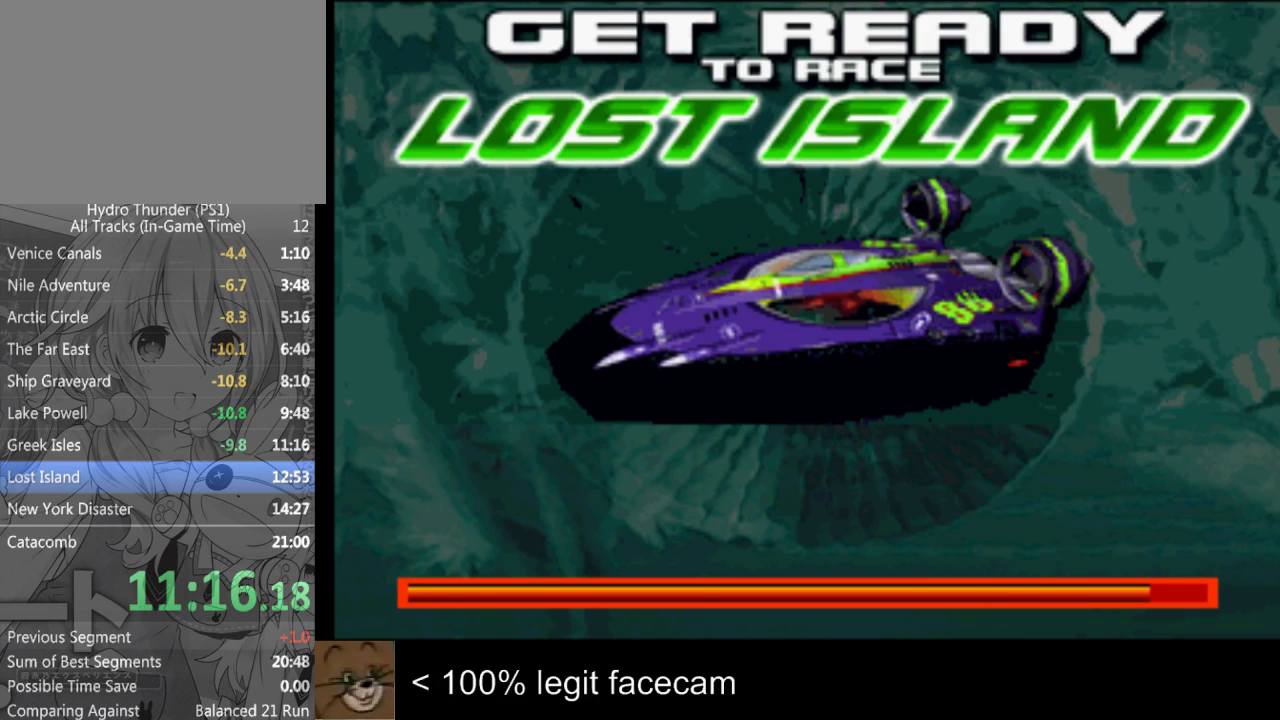
{"buttons": [], "left_stick": "center", "right_stick": "down"}
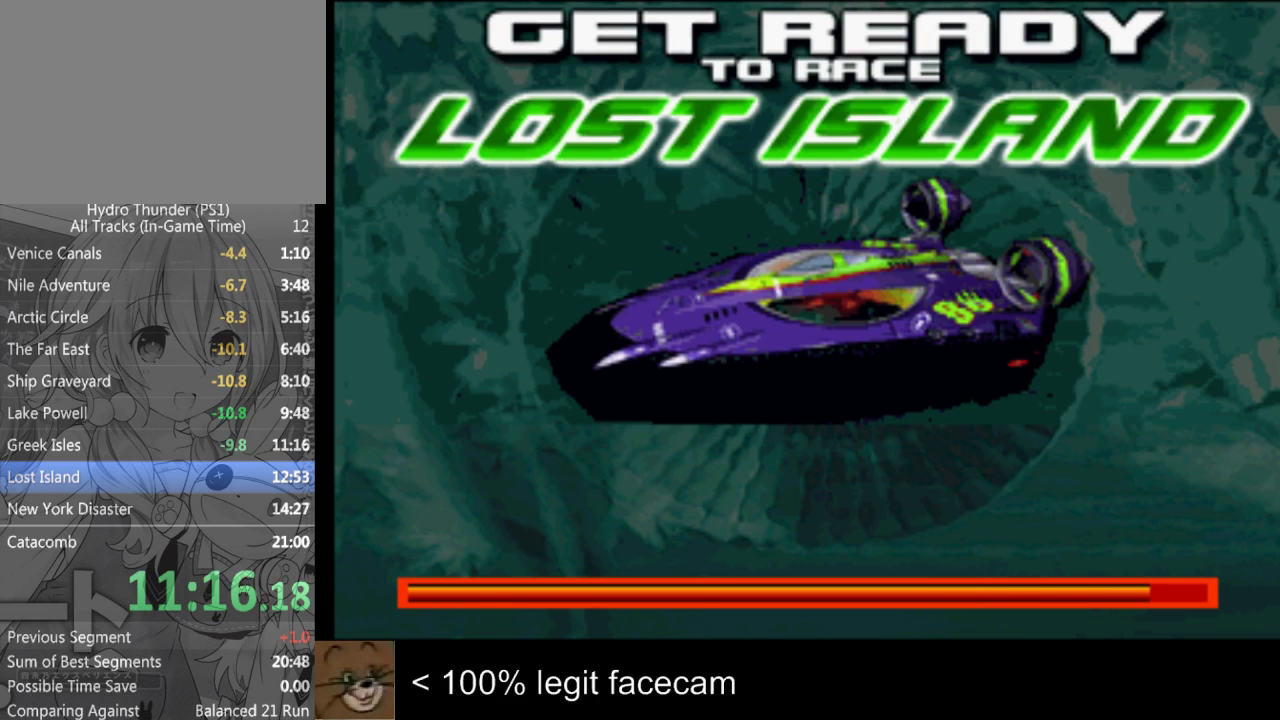
{"buttons": [], "left_stick": "center", "right_stick": "down"}
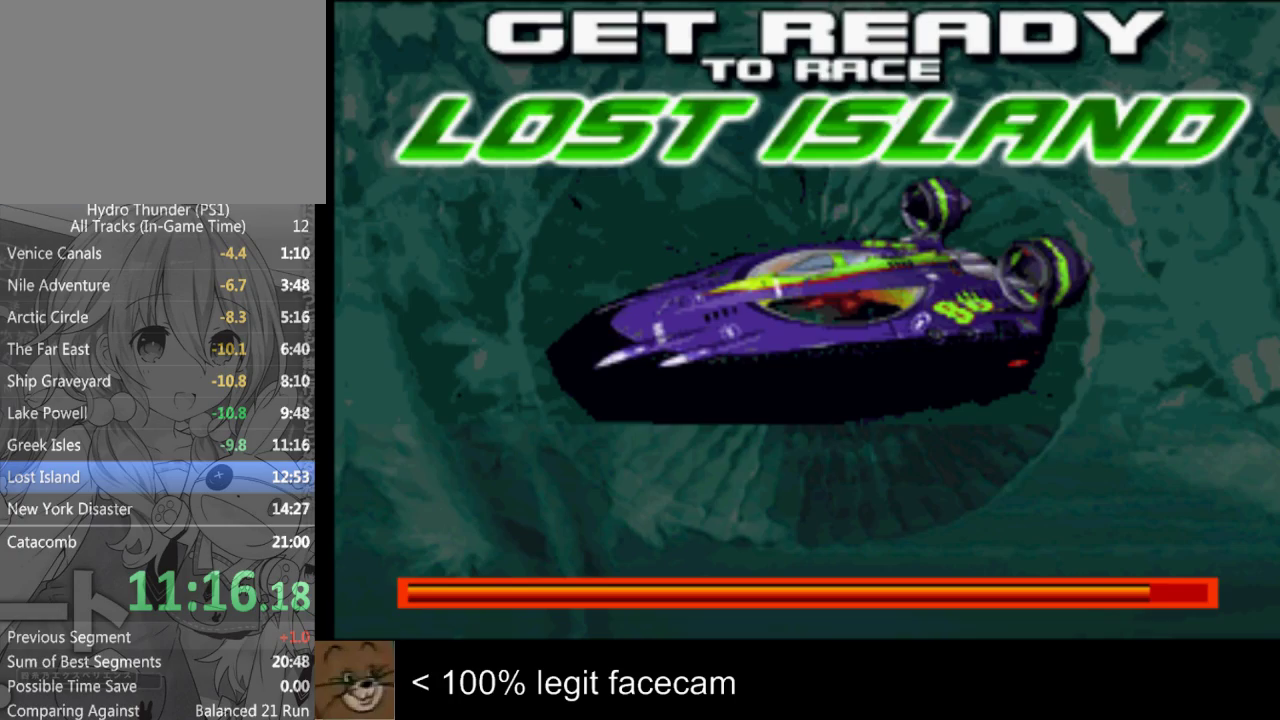
{"buttons": [], "left_stick": "center", "right_stick": "down"}
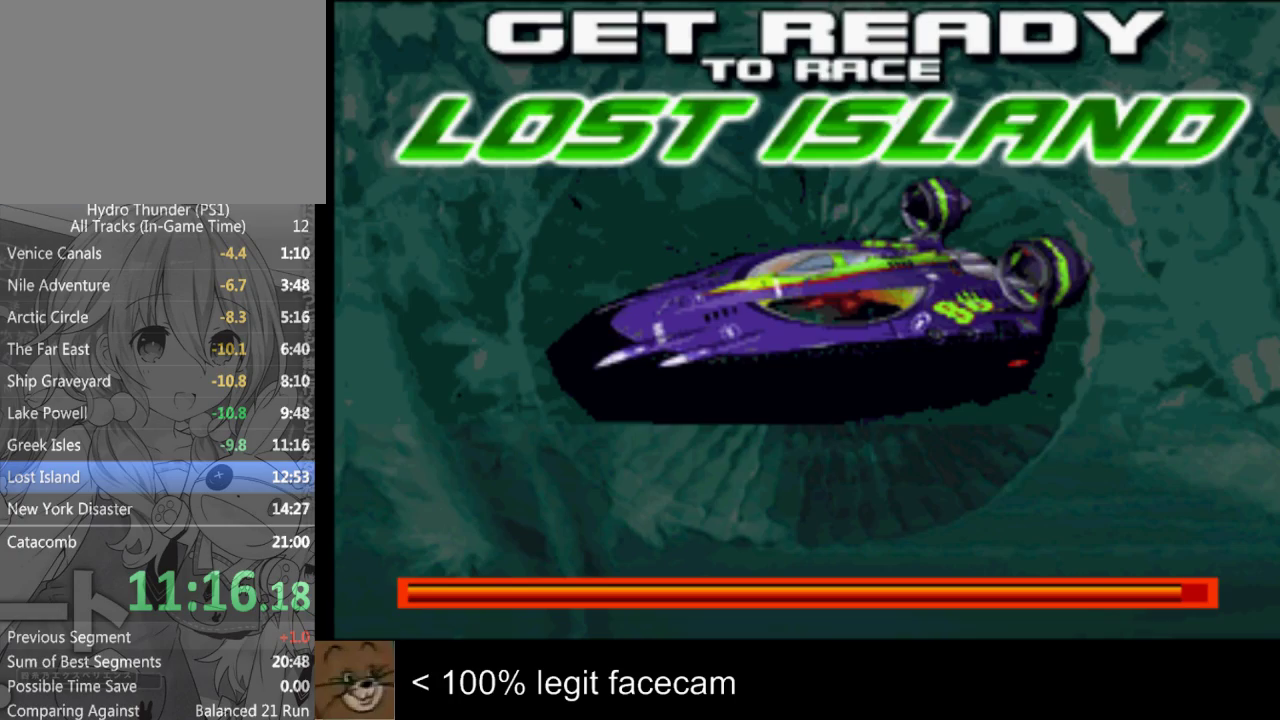
{"buttons": [], "left_stick": "center", "right_stick": "down"}
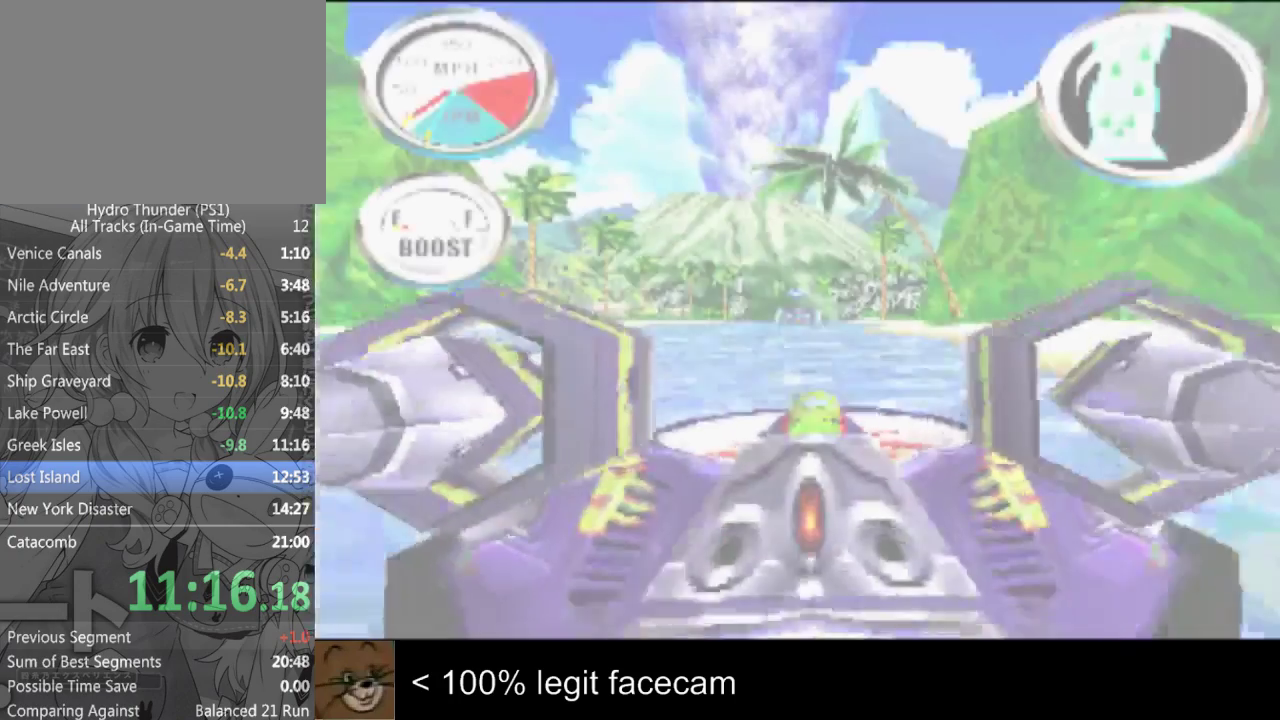
{"buttons": [], "left_stick": "center", "right_stick": "down"}
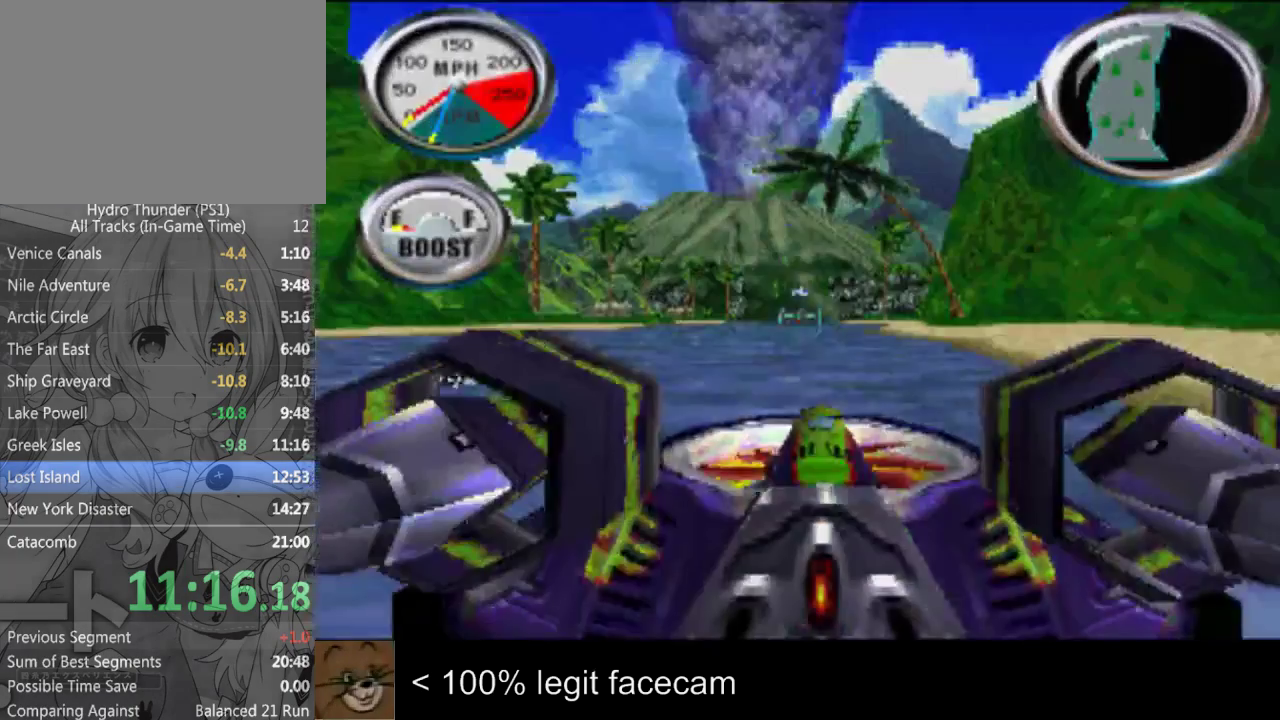
{"buttons": [], "left_stick": "center", "right_stick": "down"}
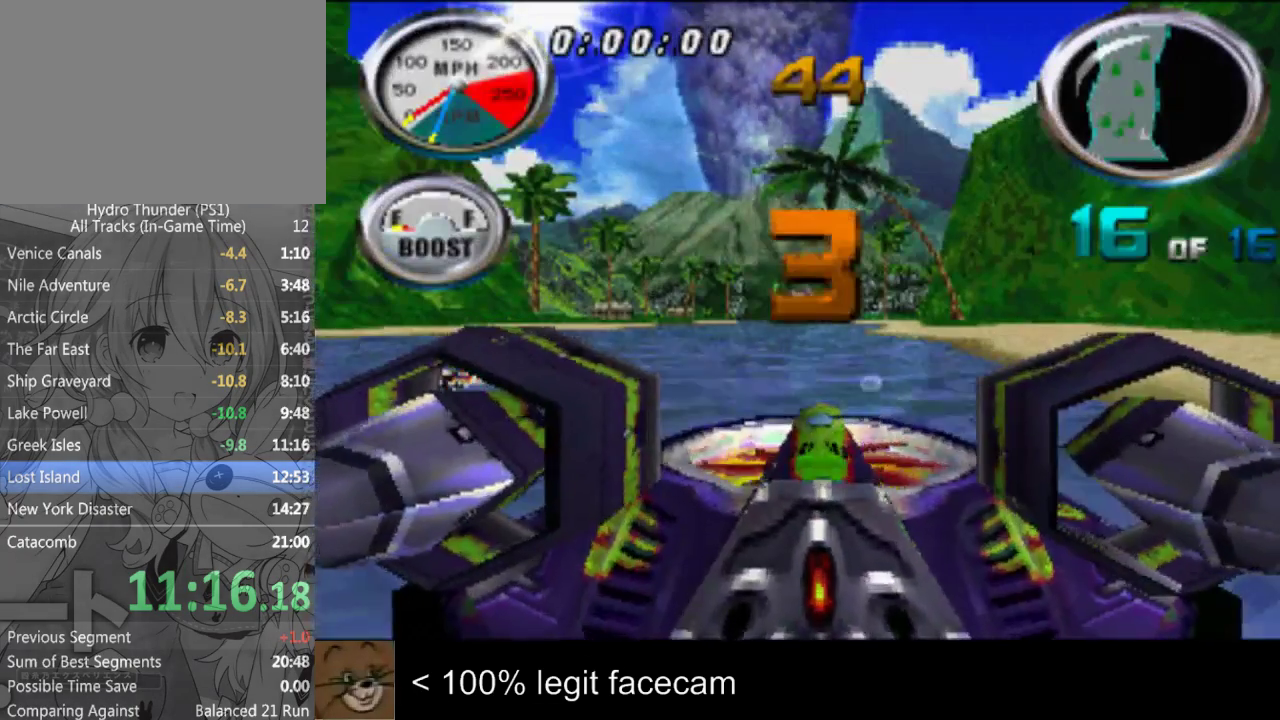
{"buttons": [], "left_stick": "center", "right_stick": "up", "events": [[267, "right_stick", "center"], [367, "right_stick", "up"]]}
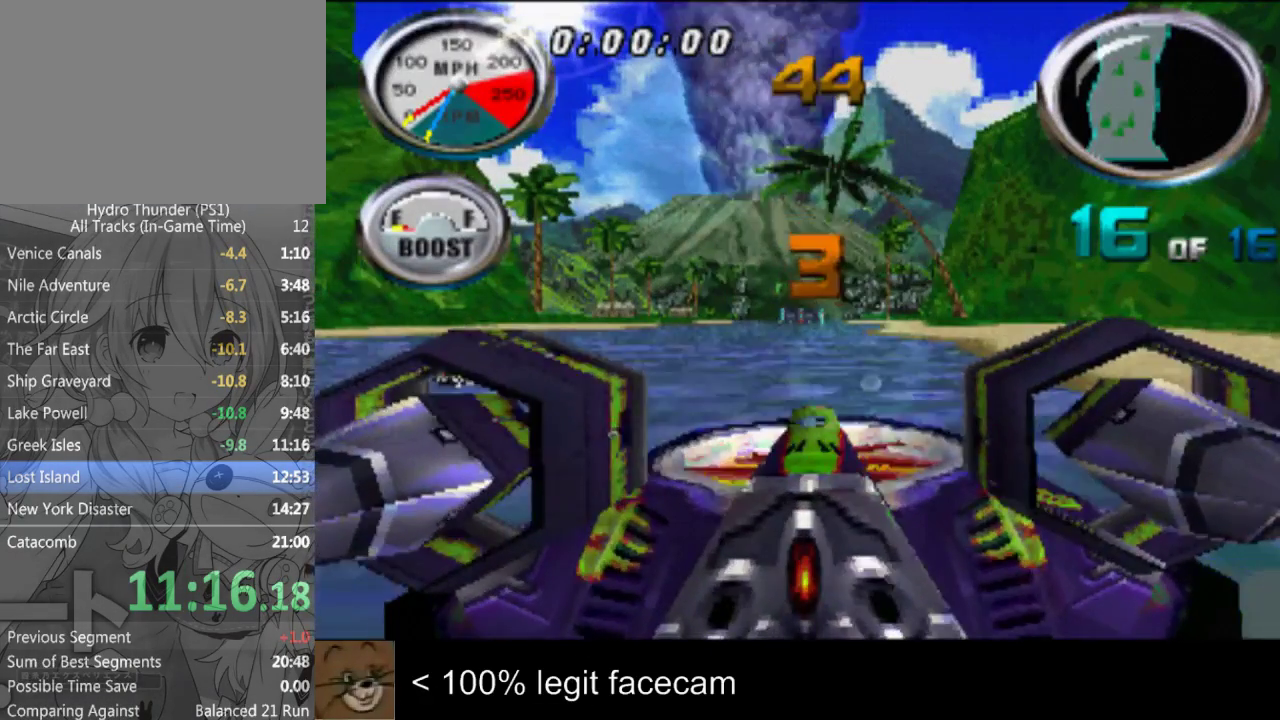
{"buttons": [], "left_stick": "center", "right_stick": "up"}
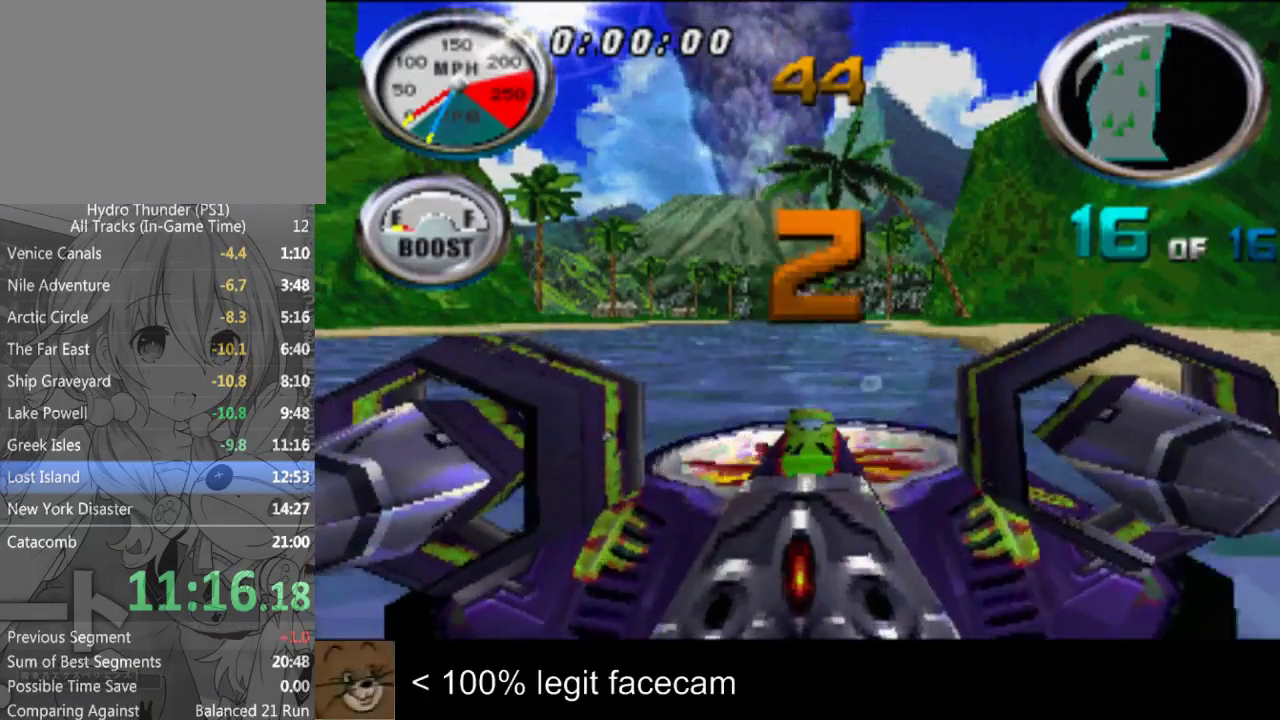
{"buttons": [], "left_stick": "center", "right_stick": "center", "events": [[233, "right_stick", "center"], [367, "right_stick", "down"], [433, "right_stick", "center"]]}
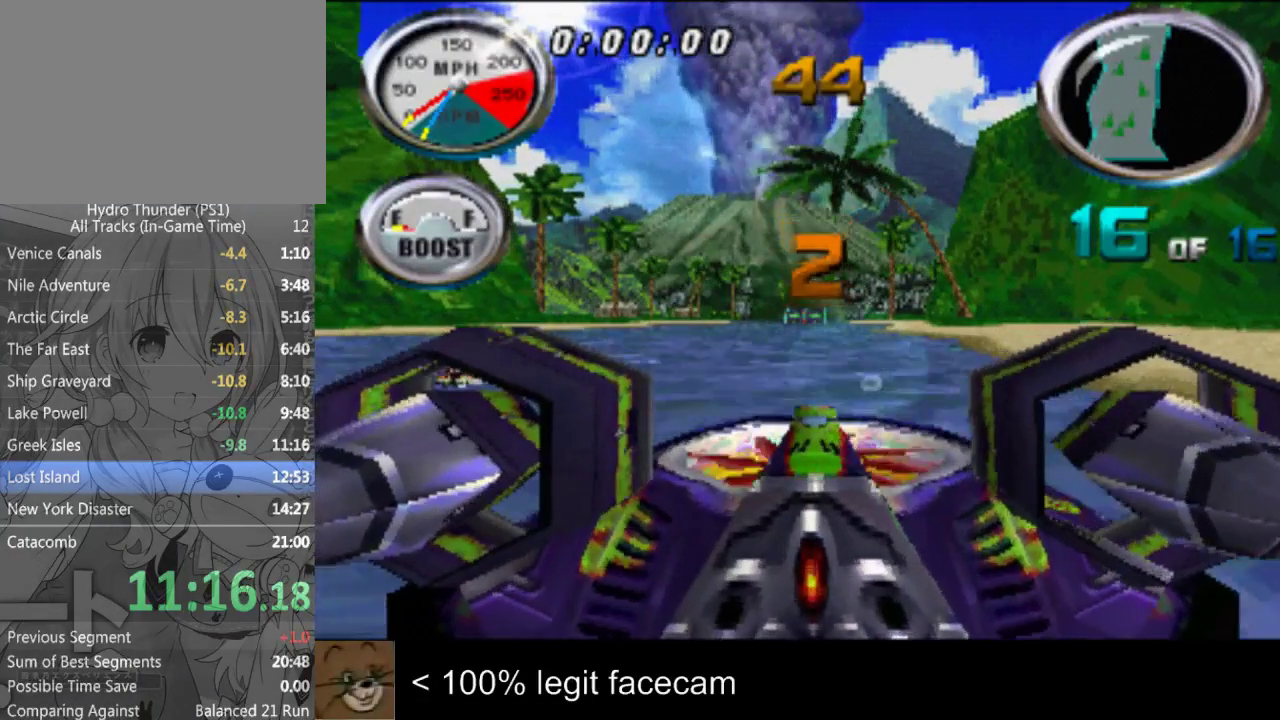
{"buttons": [], "left_stick": "center", "right_stick": "center"}
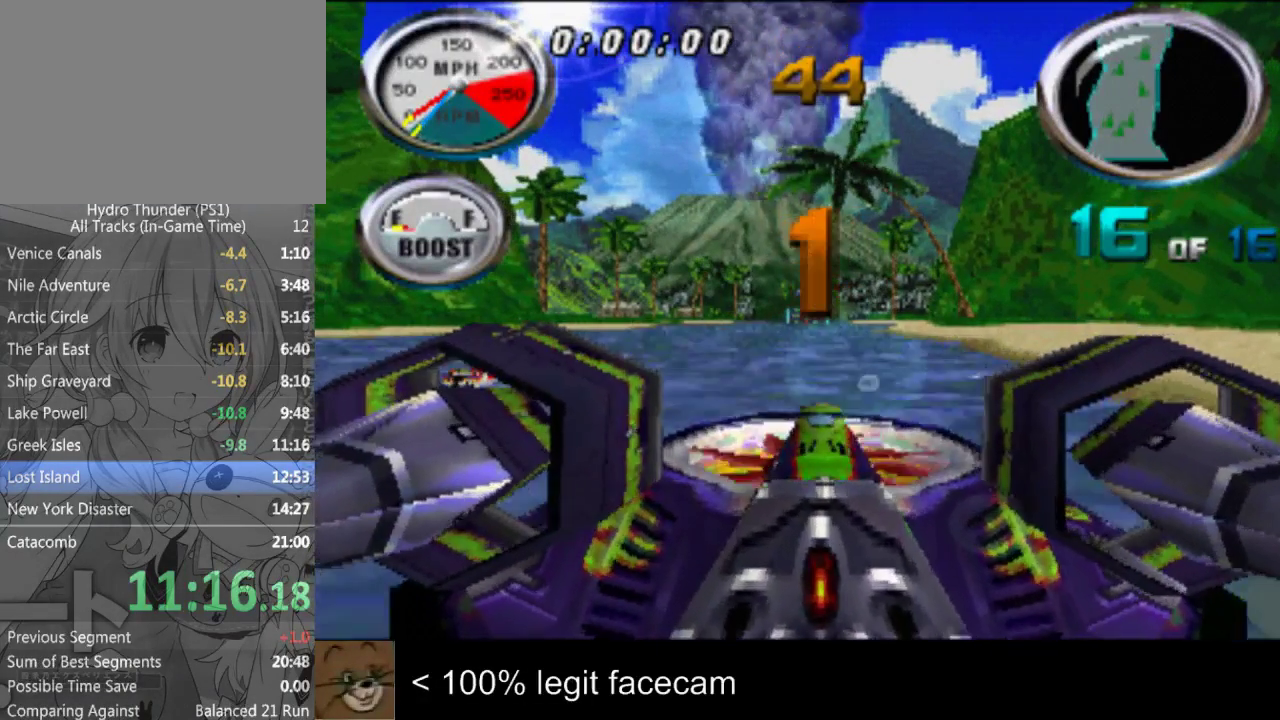
{"buttons": [], "left_stick": "center", "right_stick": "up", "events": [[200, "right_stick", "up"]]}
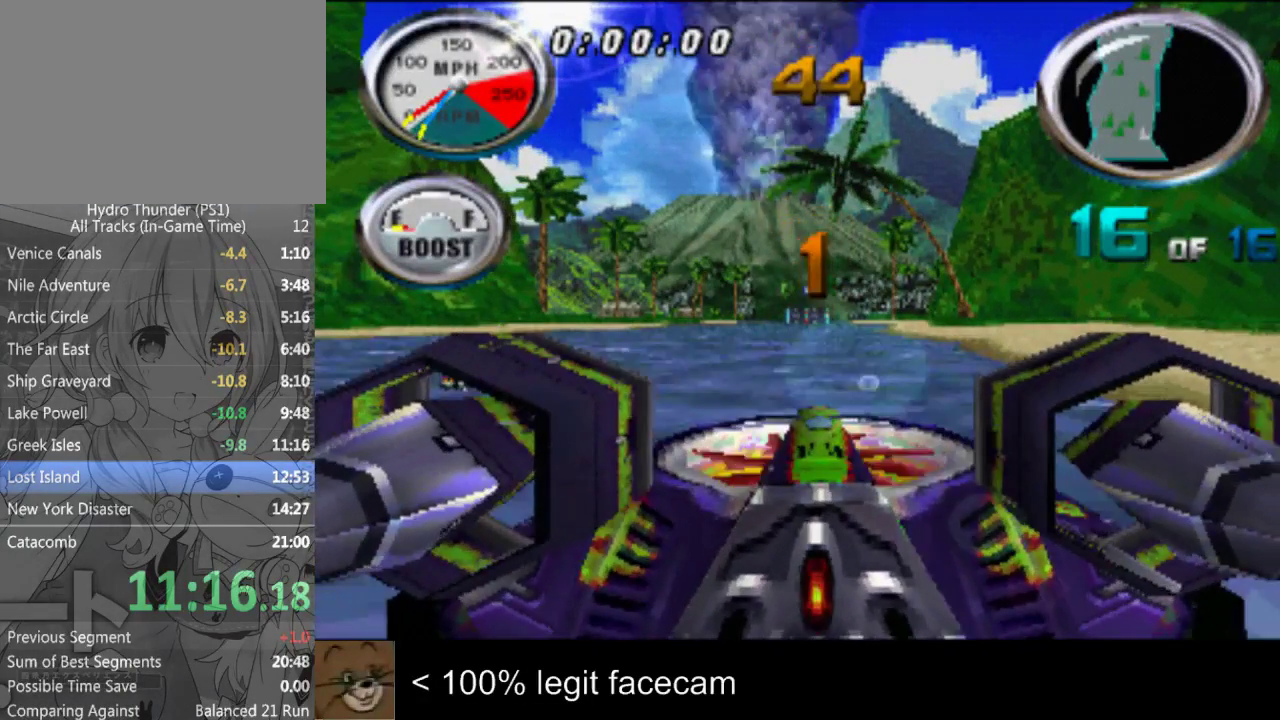
{"buttons": [], "left_stick": "center", "right_stick": "up"}
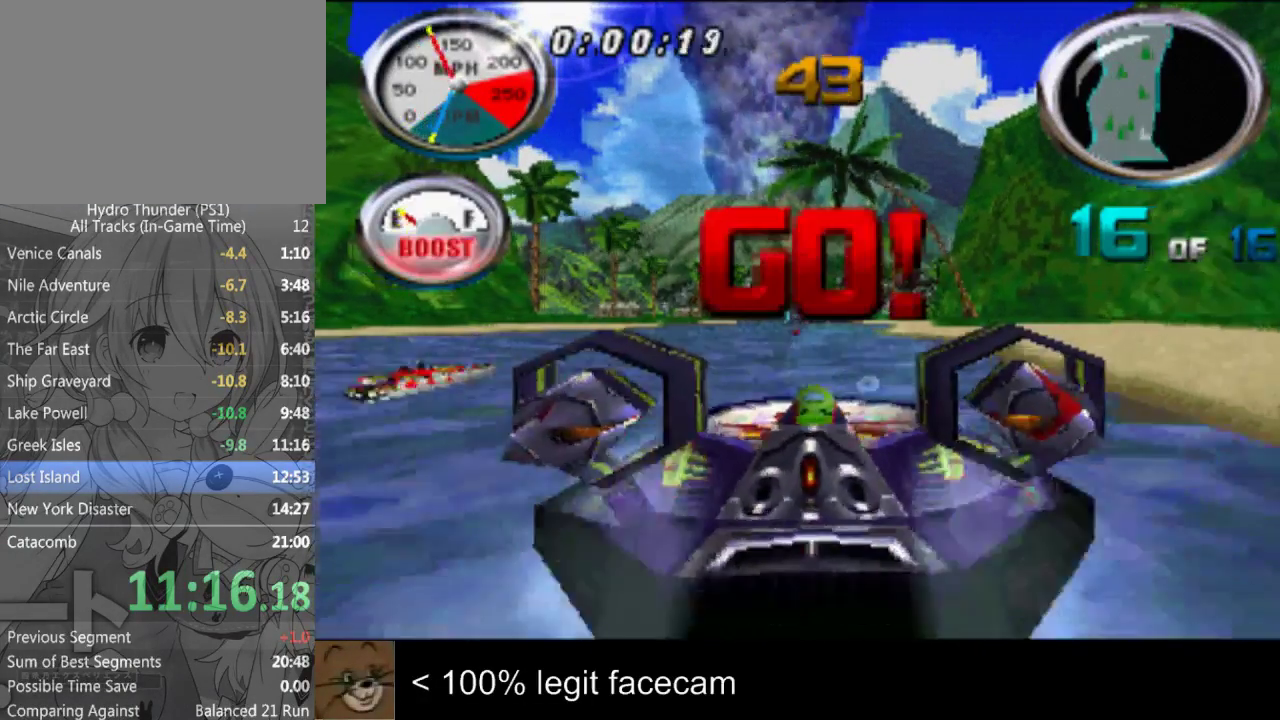
{"buttons": [], "left_stick": "center", "right_stick": "up"}
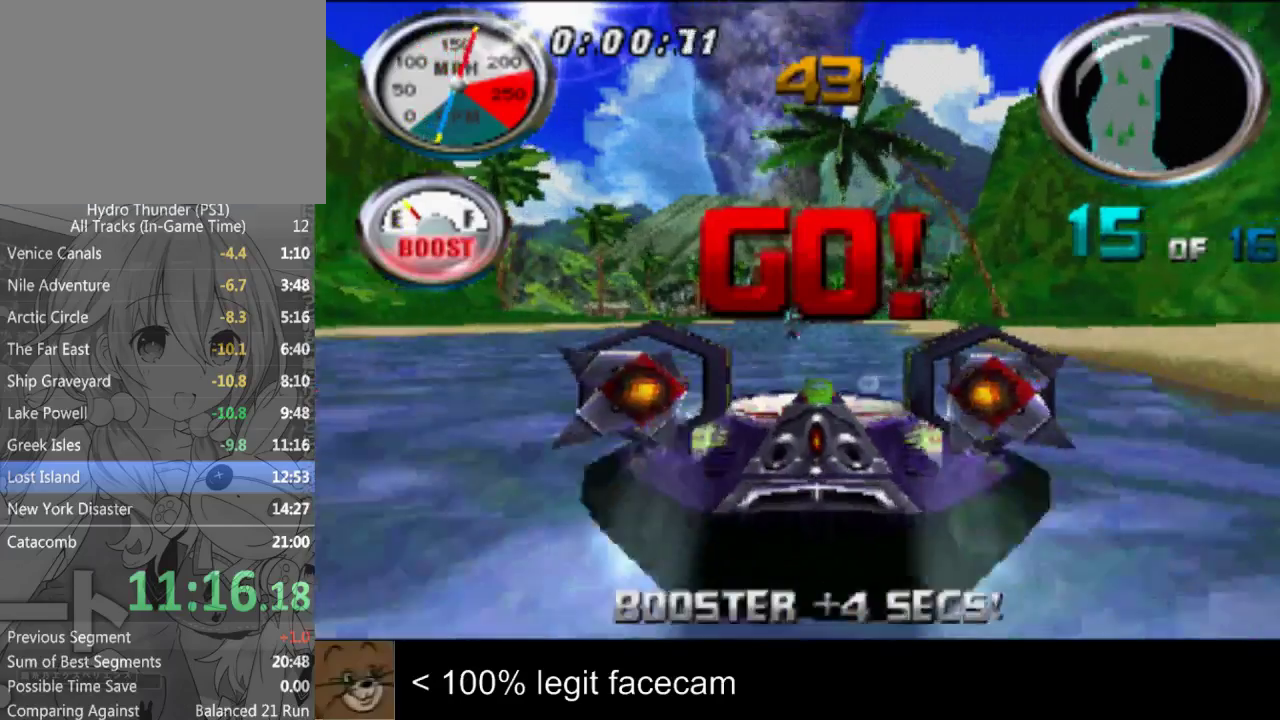
{"buttons": [], "left_stick": "center", "right_stick": "up"}